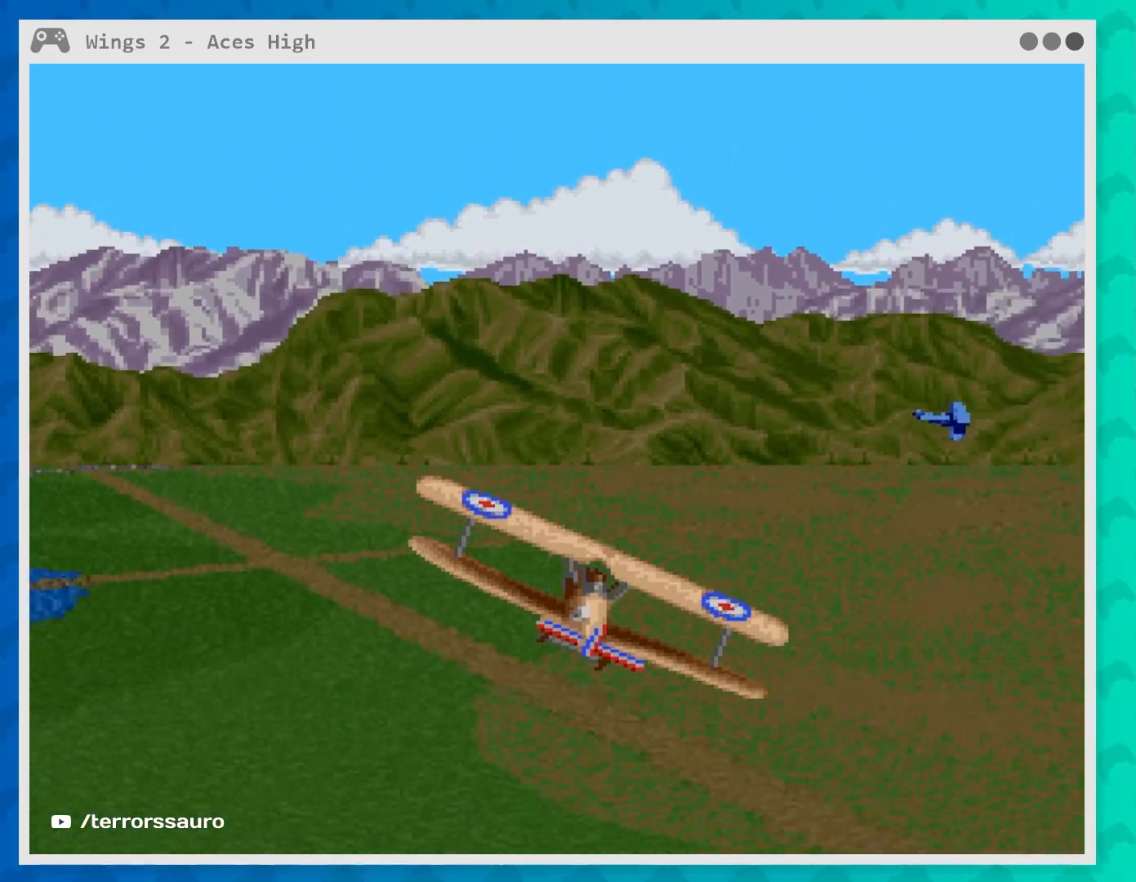
Gameplay with a controller (Xbox layout); each line is a JSON object with the inputs held at the frame after it. "events" lists button and stick changes between this image and that frame as [ms after this image, input, new state], when the widget could be followed in between. Not read: L3 R3 right_stick.
{"buttons": ["Y"], "left_stick": "center", "events": [[133, "Y", "down"]]}
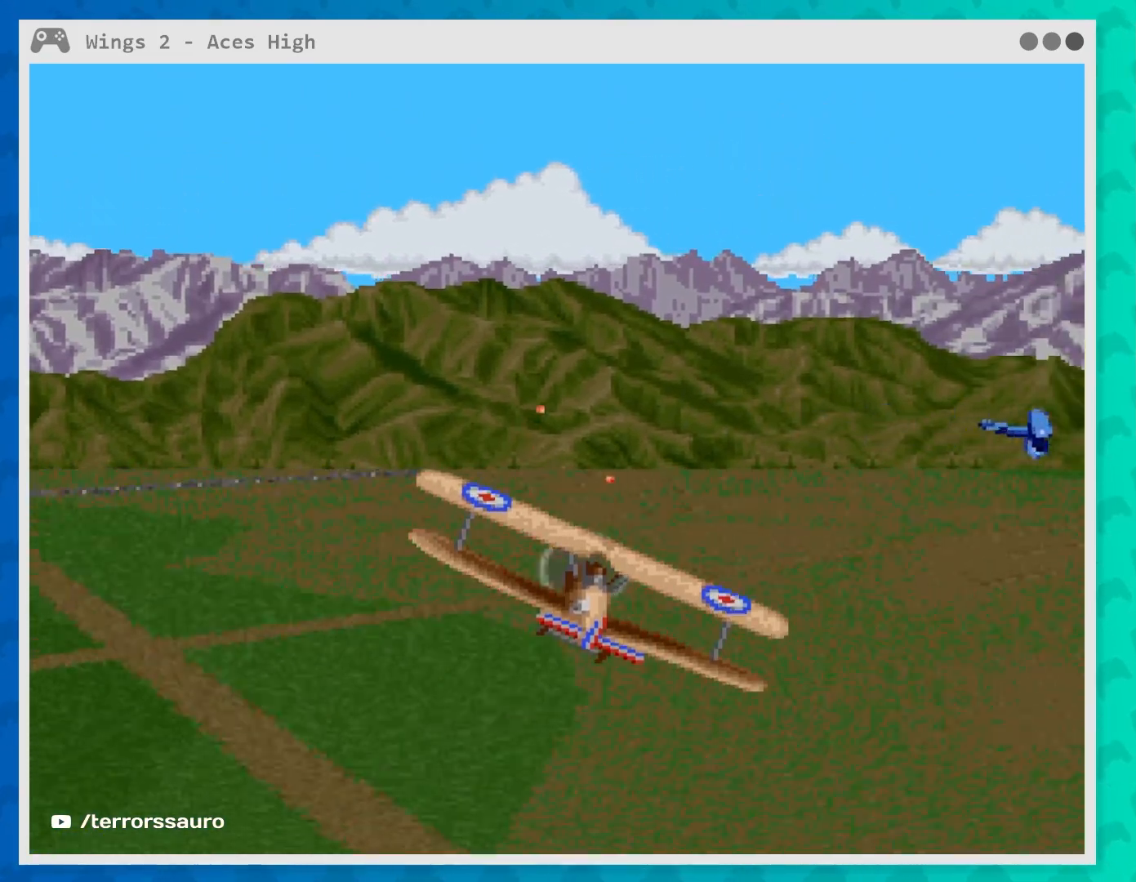
{"buttons": [], "left_stick": "center", "events": [[67, "Y", "up"]]}
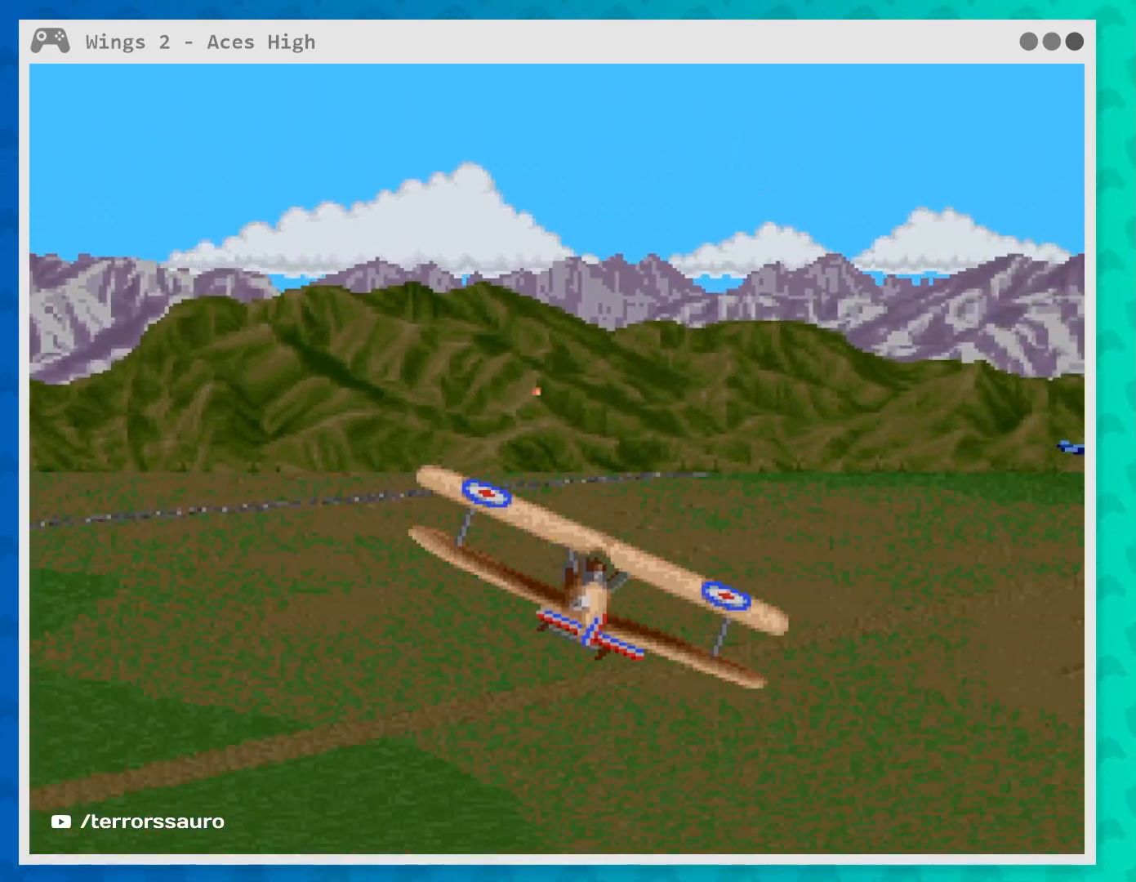
{"buttons": [], "left_stick": "center", "events": [[100, "L1", "down"], [417, "L1", "up"]]}
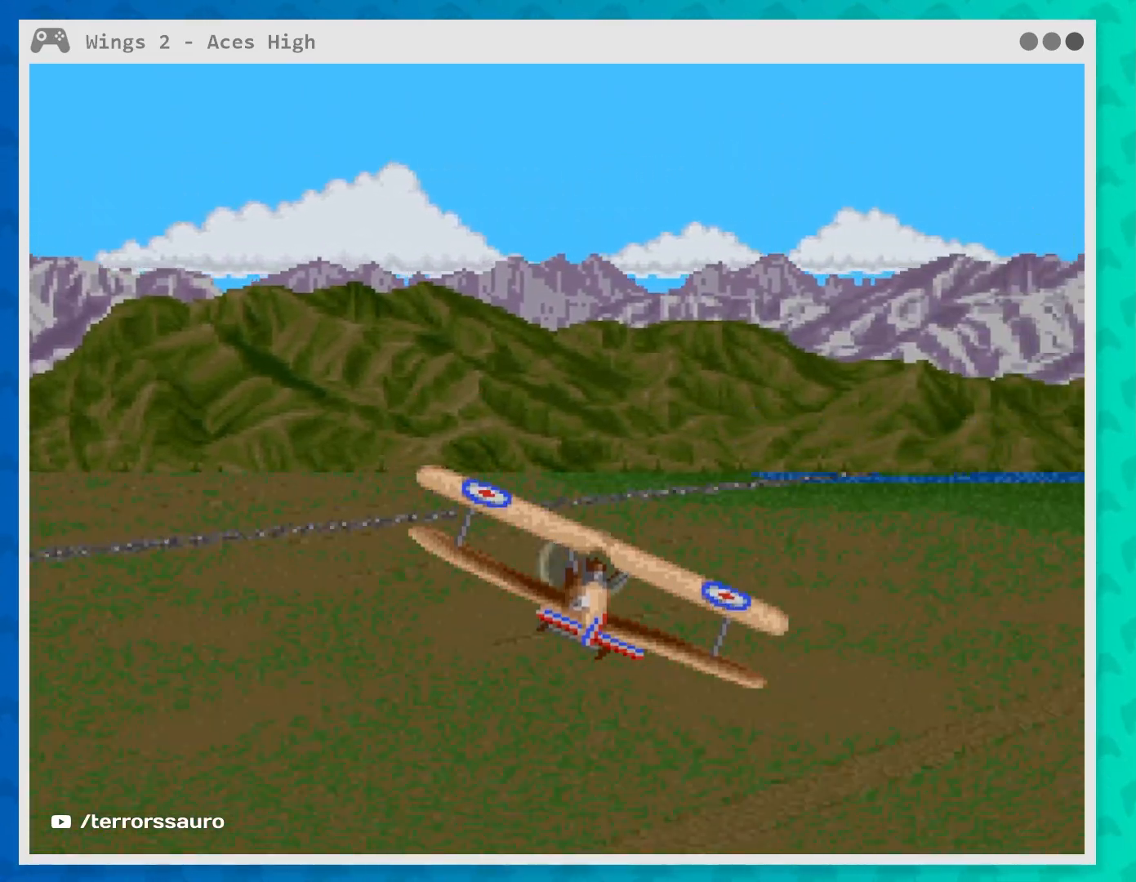
{"buttons": [], "left_stick": "center", "events": [[133, "left_stick", "right"], [383, "left_stick", "center"]]}
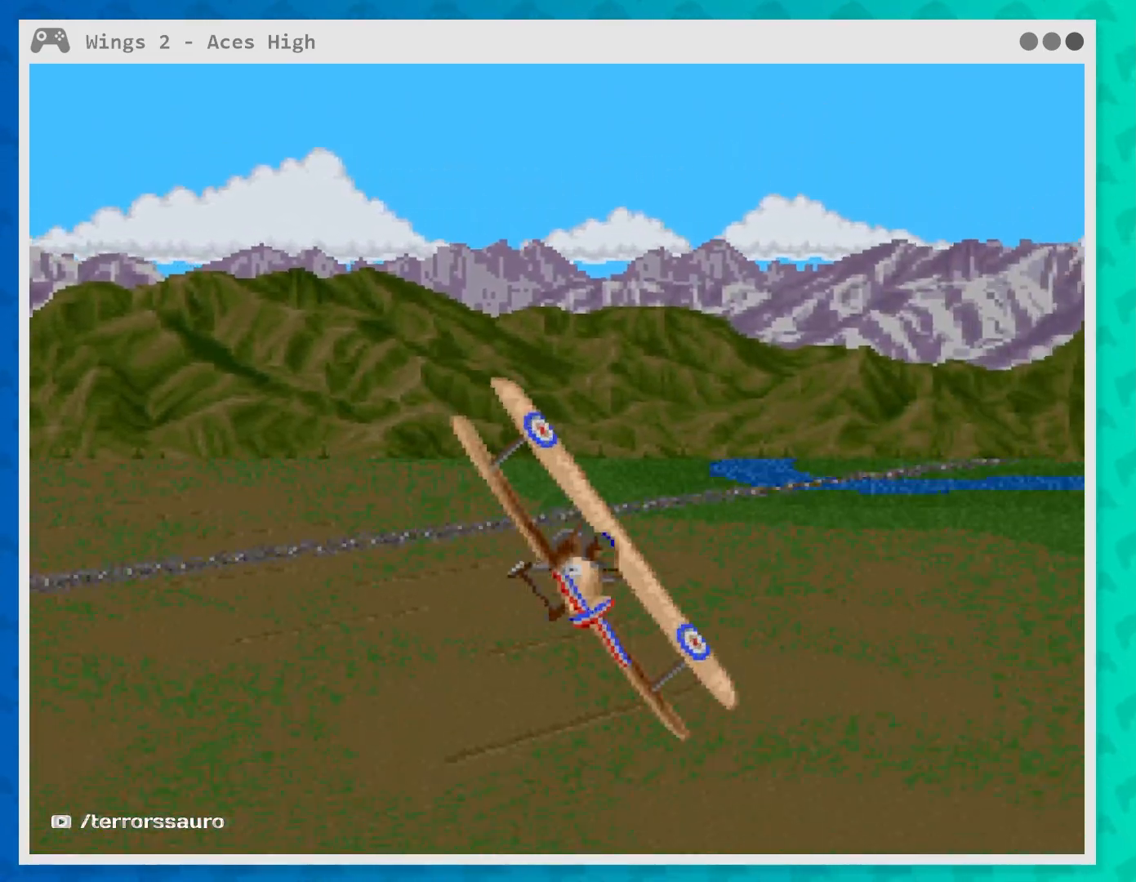
{"buttons": ["A"], "left_stick": "center", "events": [[267, "A", "down"]]}
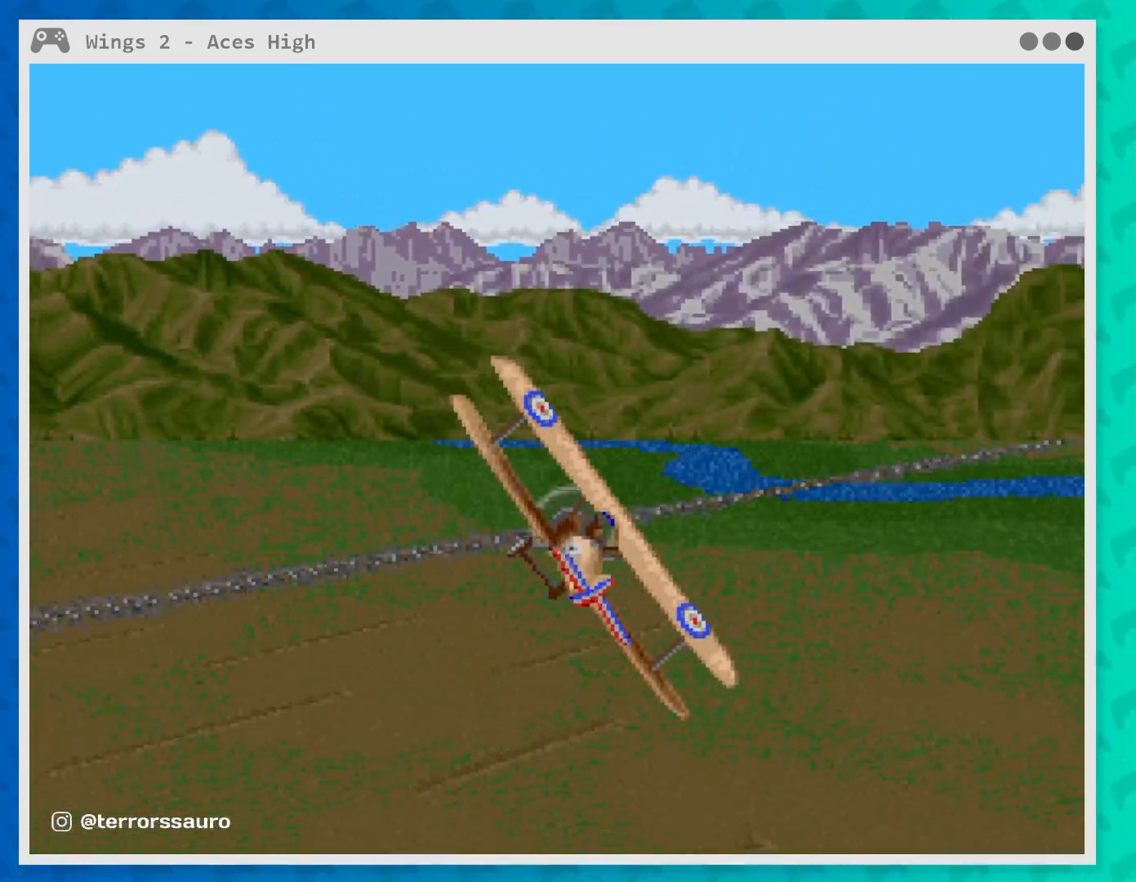
{"buttons": ["A"], "left_stick": "center", "events": [[67, "A", "up"], [433, "A", "down"]]}
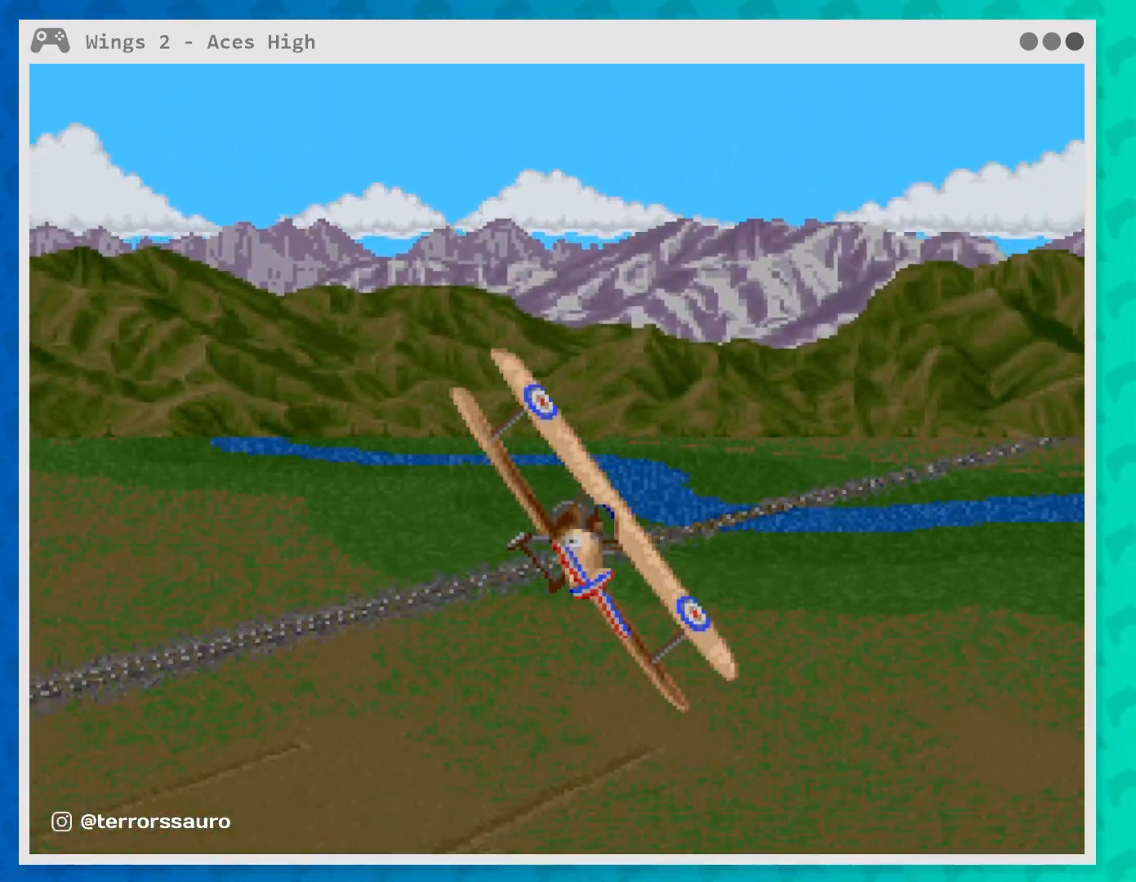
{"buttons": ["A"], "left_stick": "center", "events": [[150, "A", "up"], [233, "A", "down"], [350, "A", "up"], [400, "A", "down"]]}
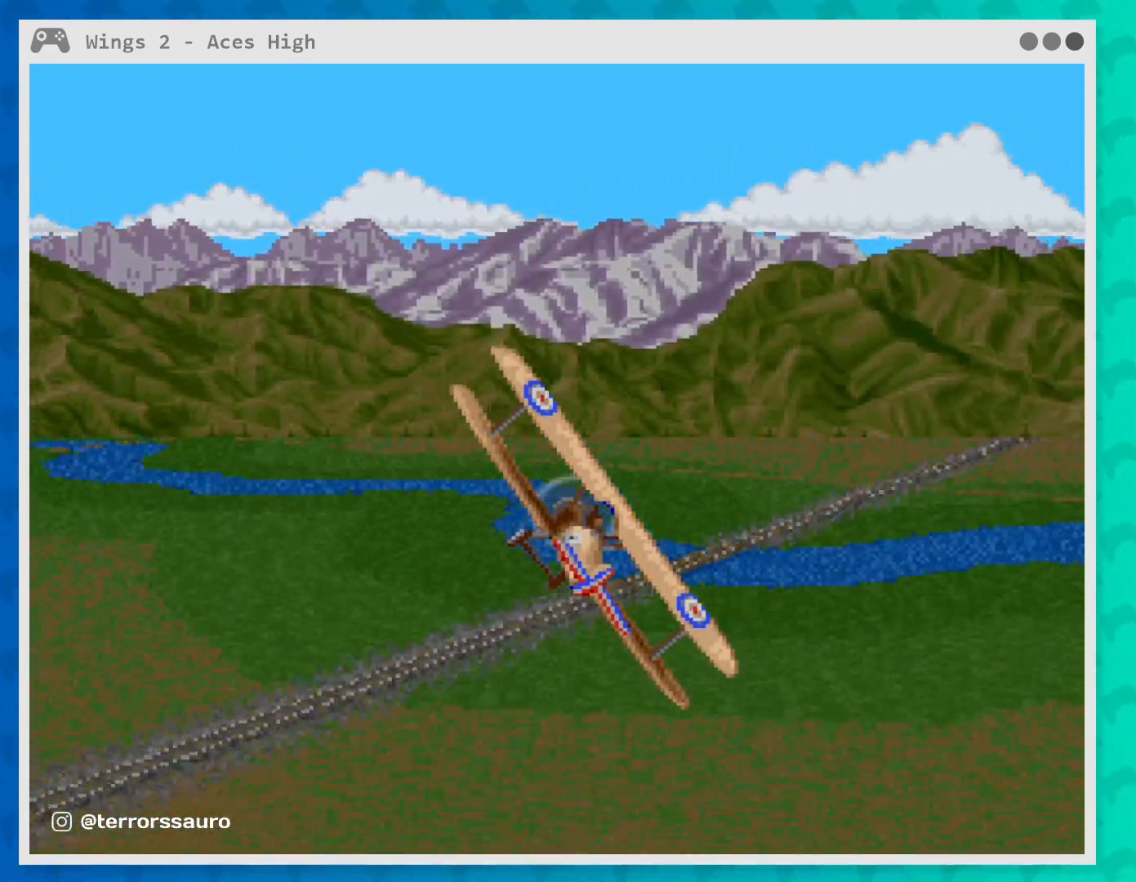
{"buttons": [], "left_stick": "center", "events": [[17, "A", "up"], [67, "A", "down"], [167, "A", "up"], [250, "A", "down"], [333, "A", "up"], [417, "A", "down"], [500, "A", "up"]]}
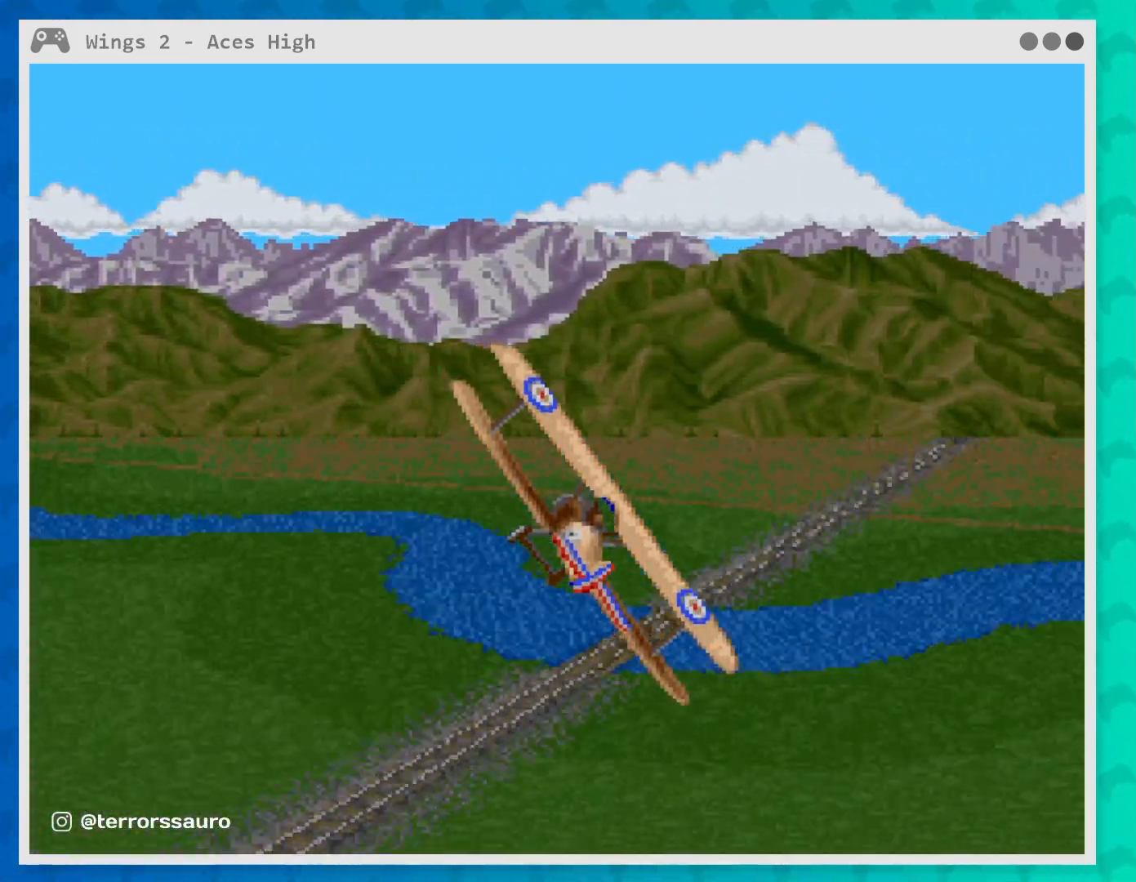
{"buttons": [], "left_stick": "center", "events": [[83, "A", "down"], [150, "A", "up"], [200, "A", "down"], [300, "A", "up"], [367, "A", "down"], [467, "A", "up"]]}
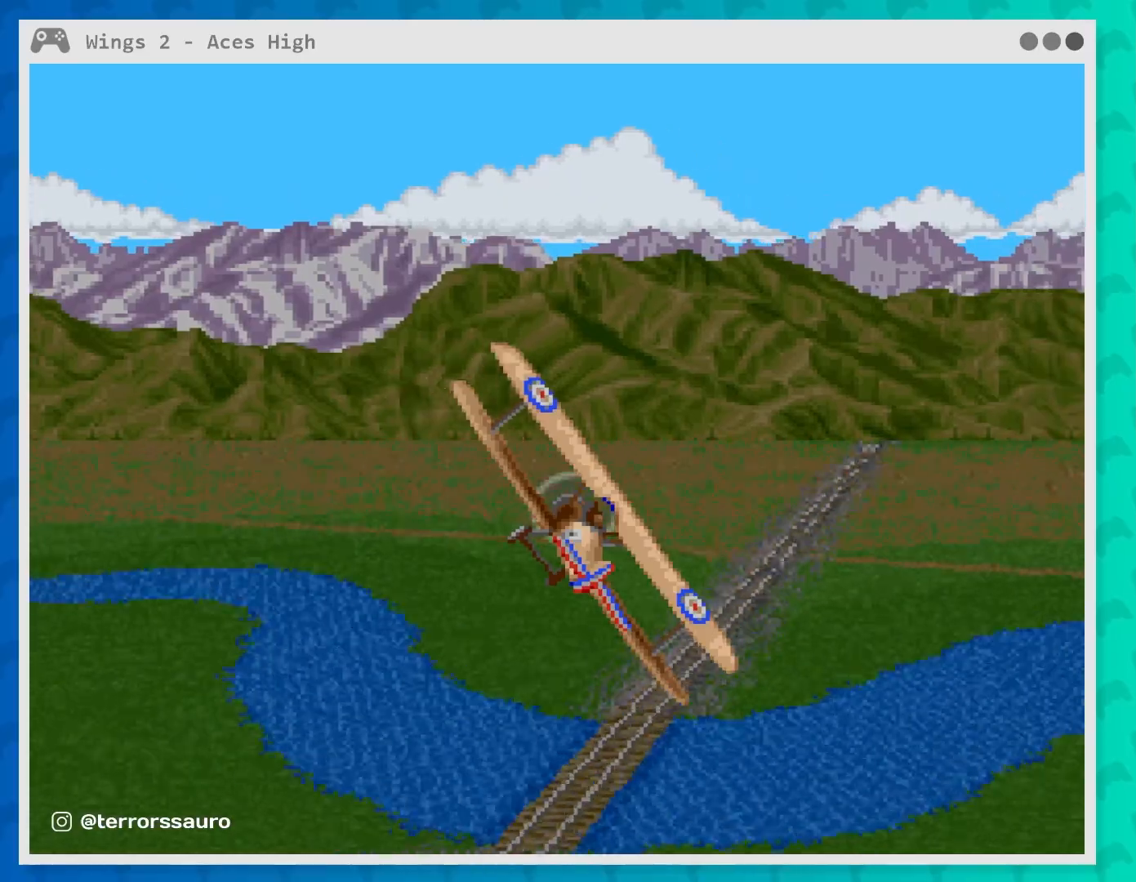
{"buttons": [], "left_stick": "center", "events": [[33, "A", "down"], [117, "A", "up"], [183, "A", "down"], [300, "A", "up"], [367, "A", "down"], [450, "A", "up"]]}
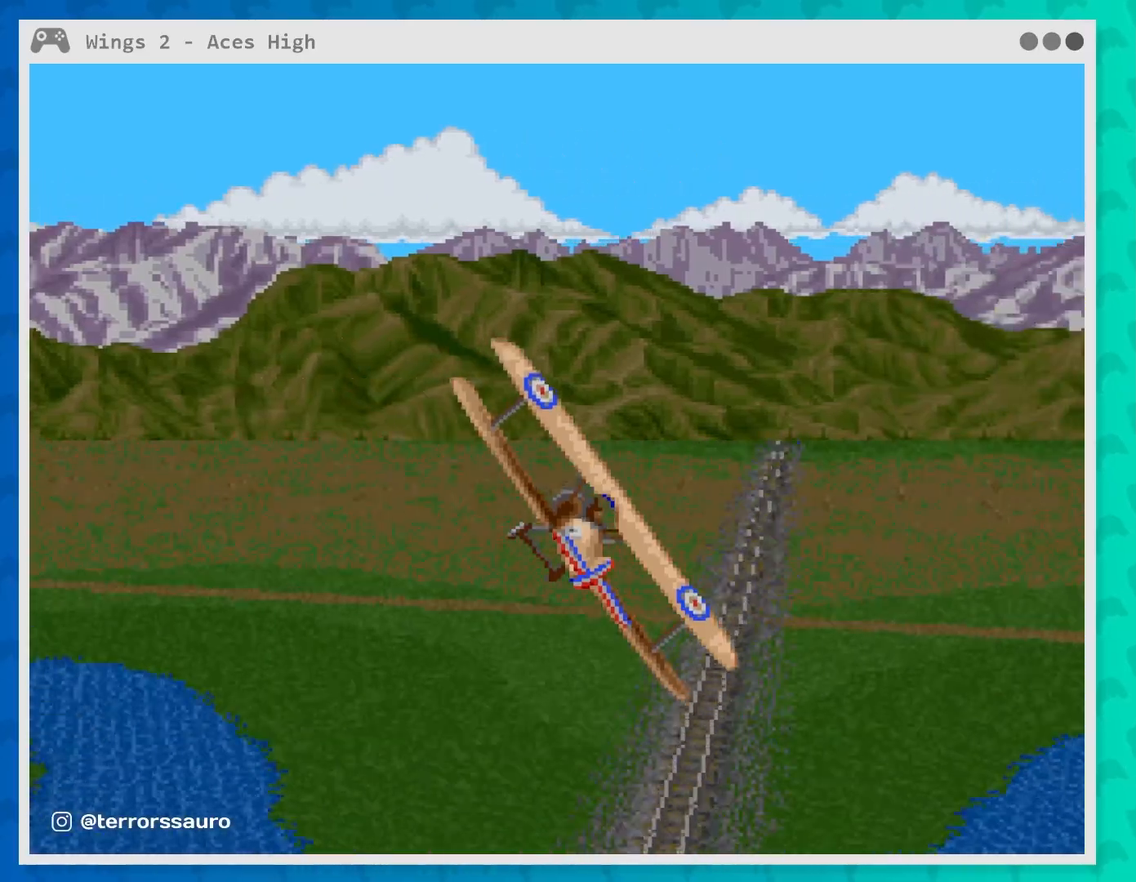
{"buttons": [], "left_stick": "center", "events": [[17, "A", "down"], [117, "A", "up"], [200, "A", "down"], [283, "A", "up"], [367, "A", "down"], [467, "A", "up"]]}
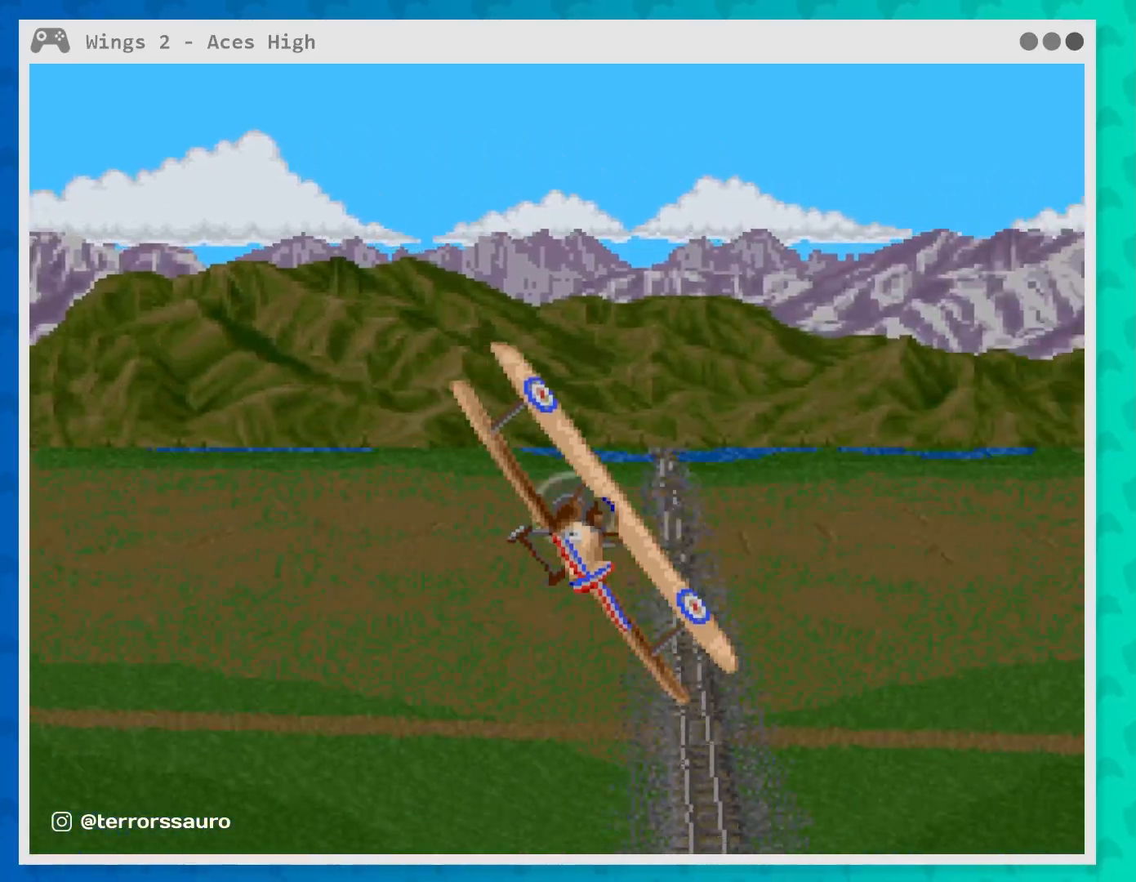
{"buttons": ["A"], "left_stick": "center", "events": [[17, "A", "down"], [133, "A", "up"], [183, "A", "down"], [283, "A", "up"], [333, "A", "down"], [417, "A", "up"], [433, "A", "down"]]}
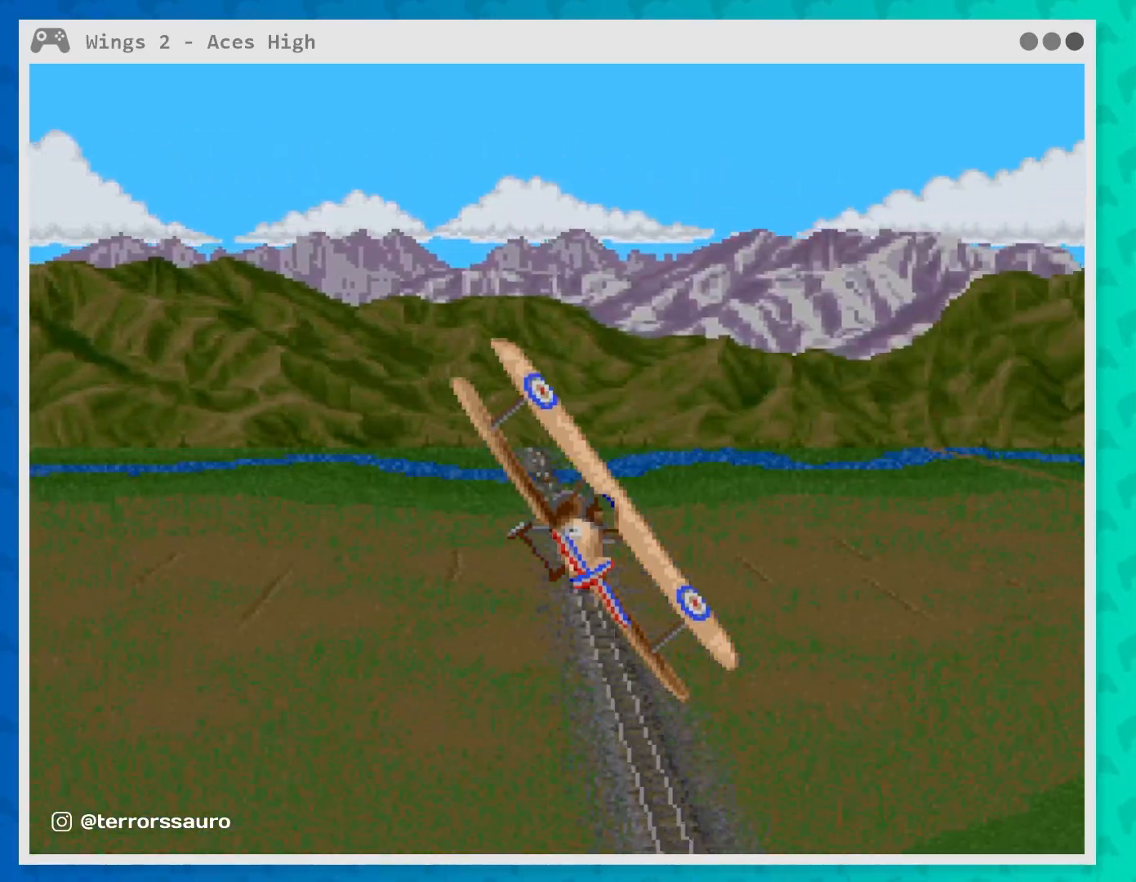
{"buttons": ["A"], "left_stick": "center", "events": [[50, "A", "up"], [133, "A", "down"], [217, "A", "up"], [267, "A", "down"], [400, "A", "up"], [433, "A", "down"]]}
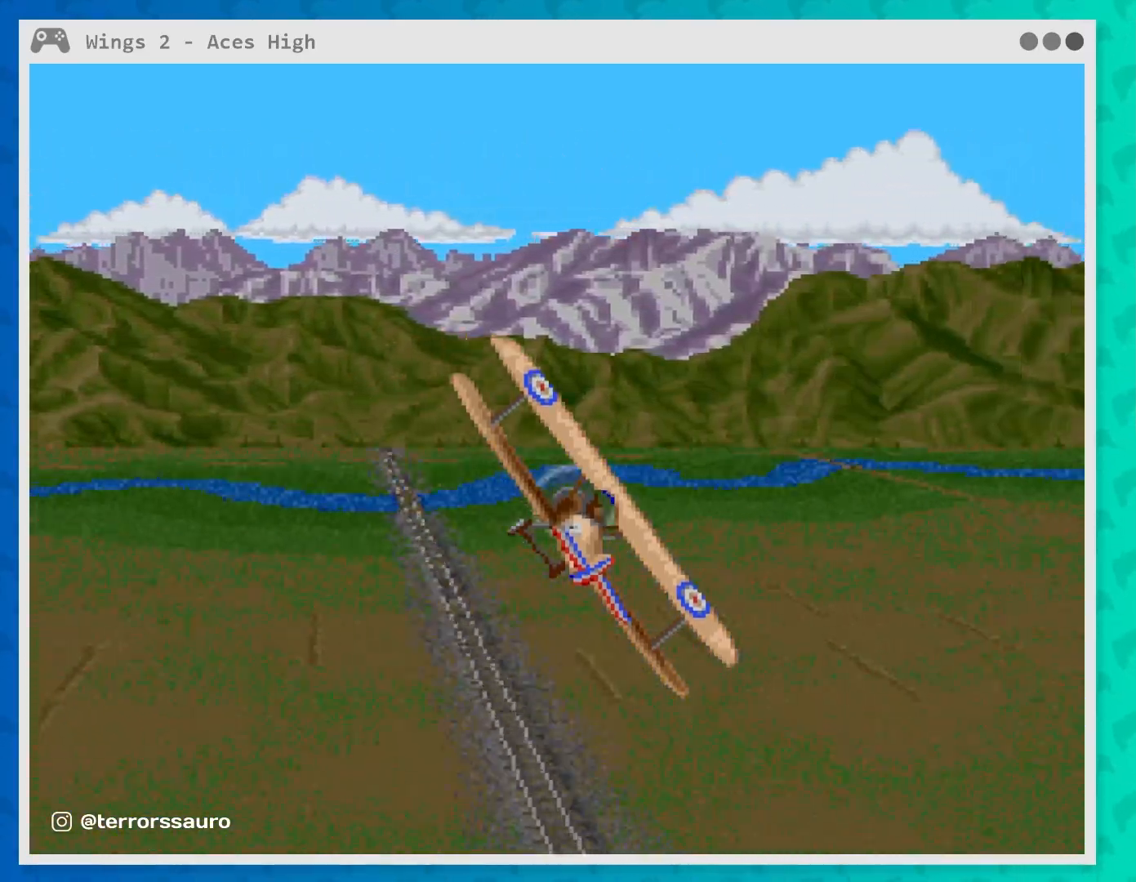
{"buttons": ["A"], "left_stick": "center", "events": []}
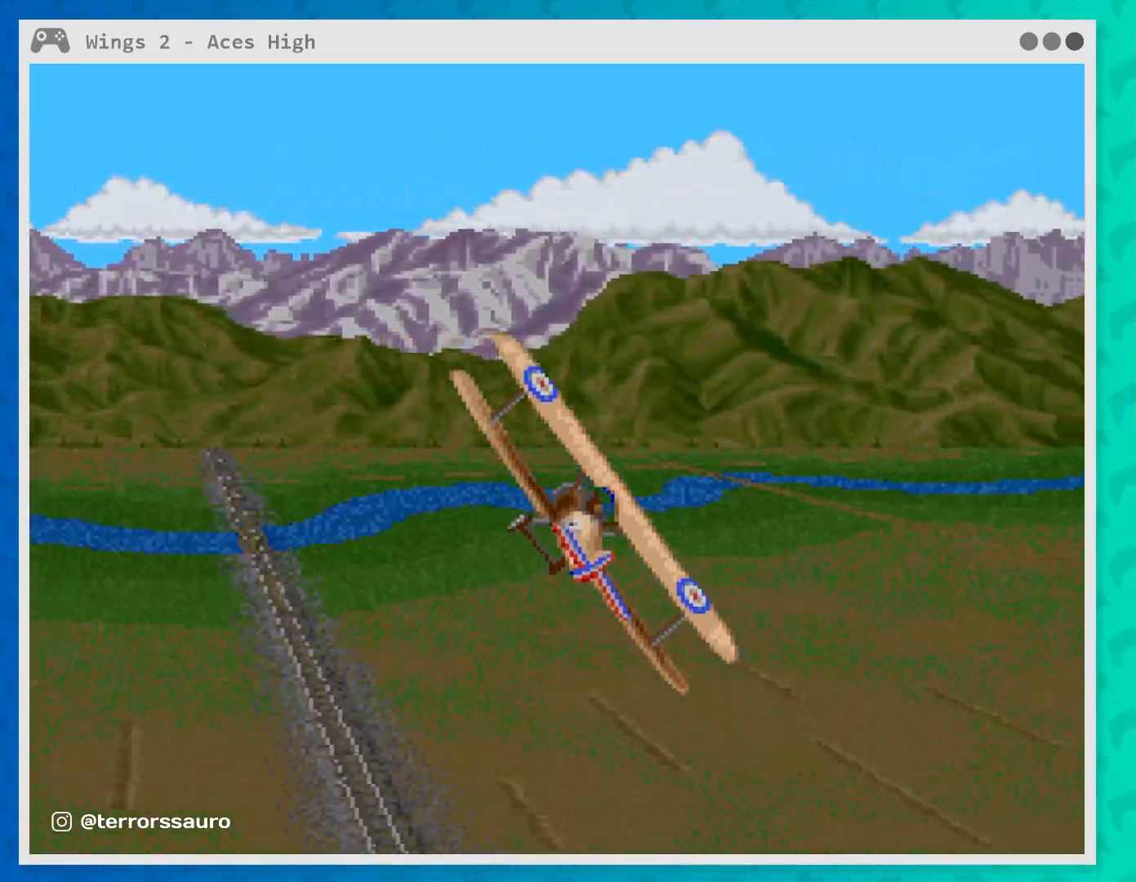
{"buttons": ["A"], "left_stick": "center", "events": []}
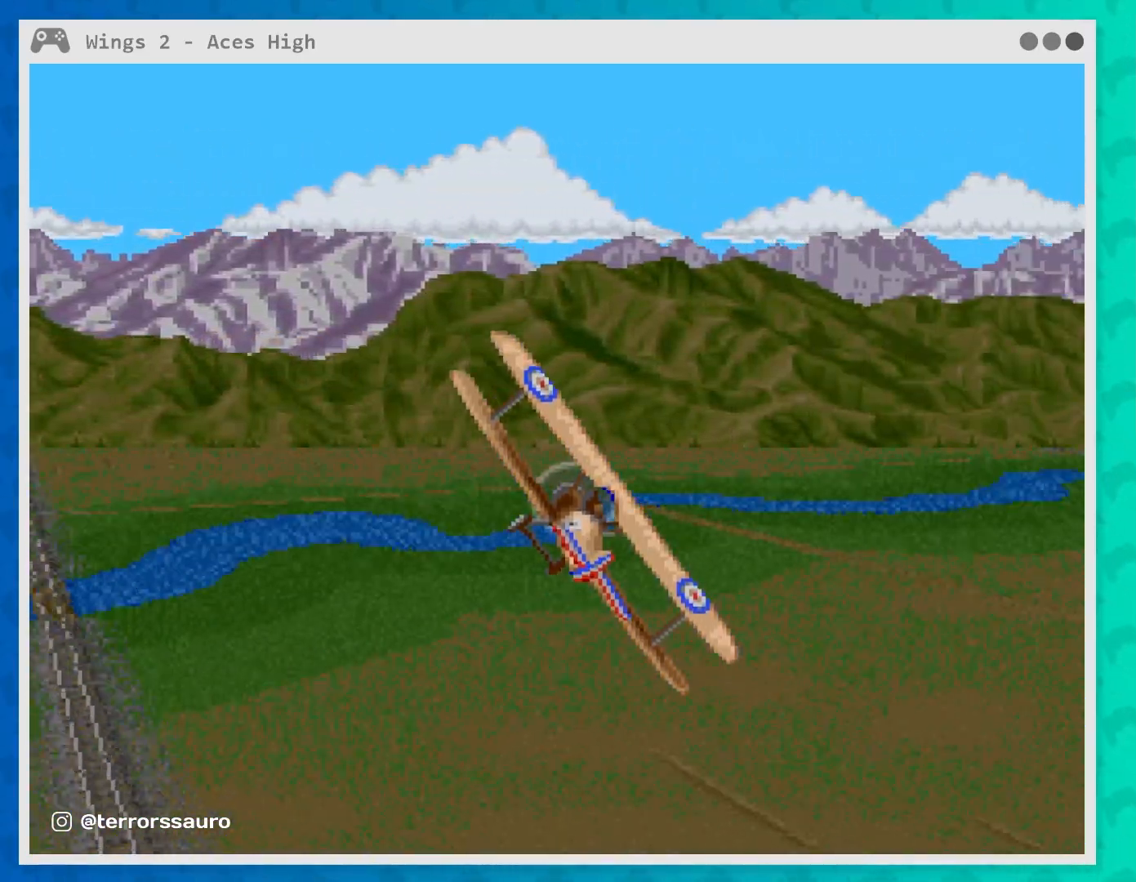
{"buttons": ["A"], "left_stick": "center", "events": []}
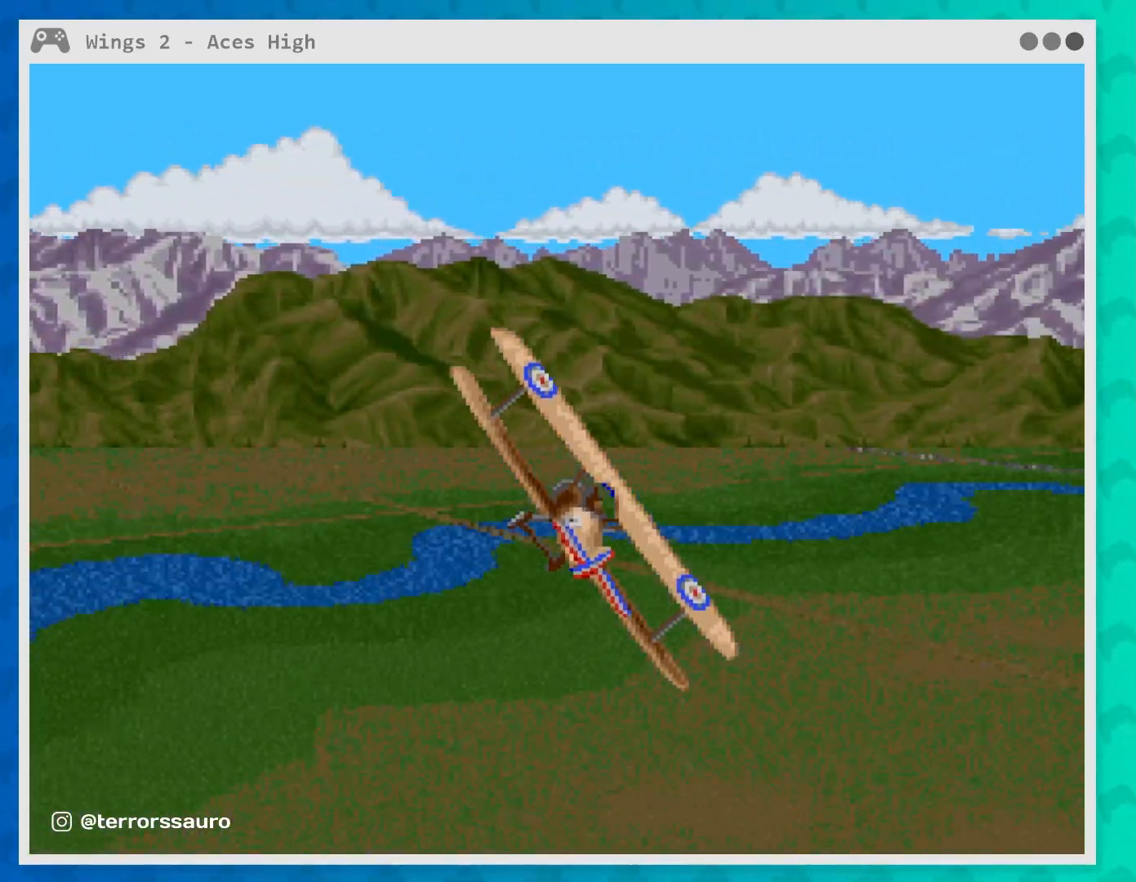
{"buttons": ["A"], "left_stick": "center", "events": []}
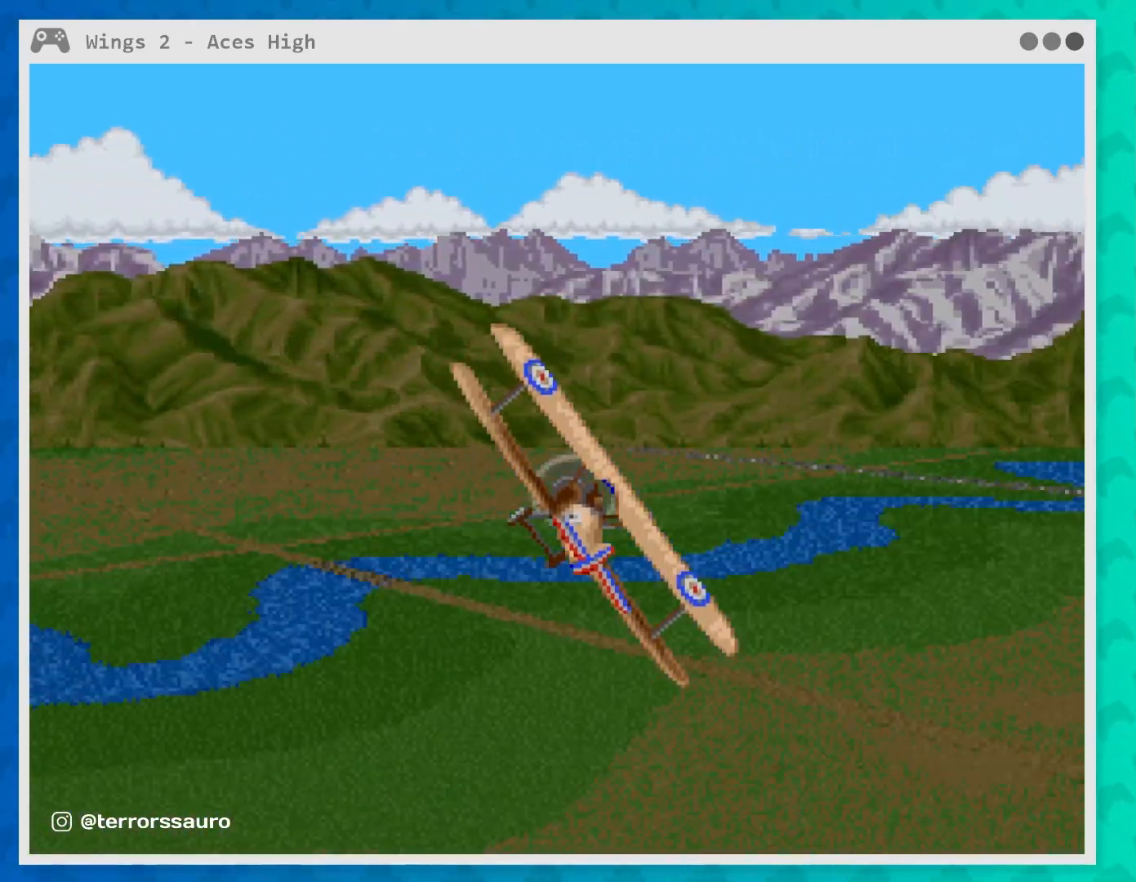
{"buttons": ["A"], "left_stick": "center", "events": [[183, "A", "up"], [300, "A", "down"], [400, "A", "up"], [483, "A", "down"]]}
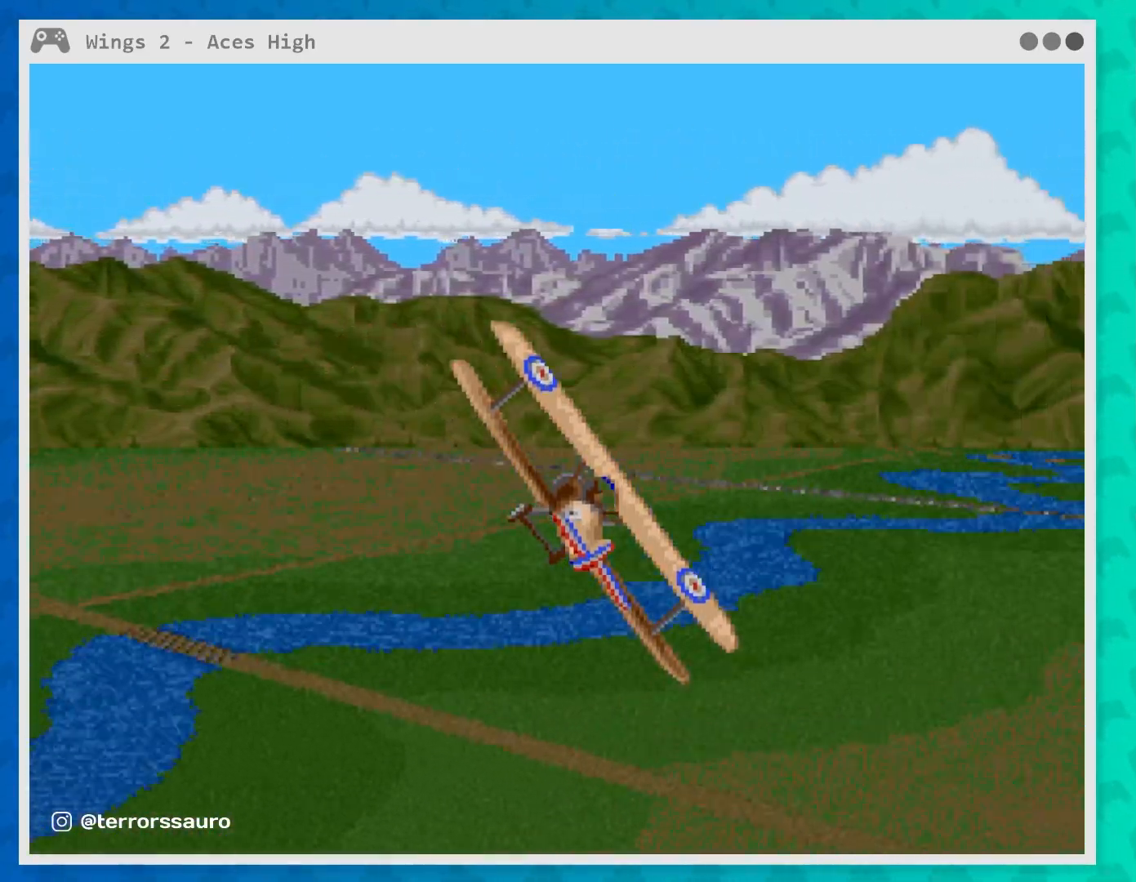
{"buttons": ["A"], "left_stick": "center", "events": [[83, "A", "up"], [167, "A", "down"], [250, "A", "up"], [333, "A", "down"]]}
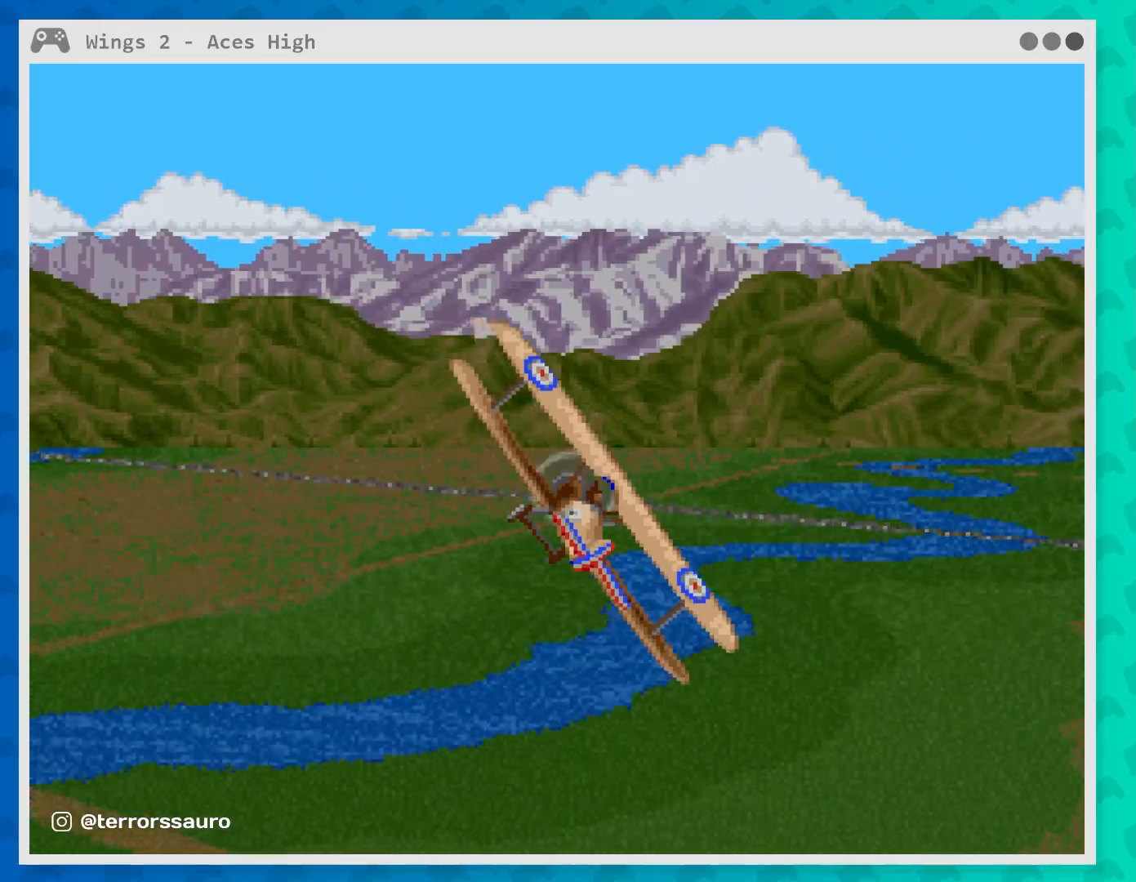
{"buttons": ["A"], "left_stick": "center", "events": [[67, "A", "up"], [117, "A", "down"], [233, "A", "up"], [300, "A", "down"], [383, "A", "up"], [467, "A", "down"]]}
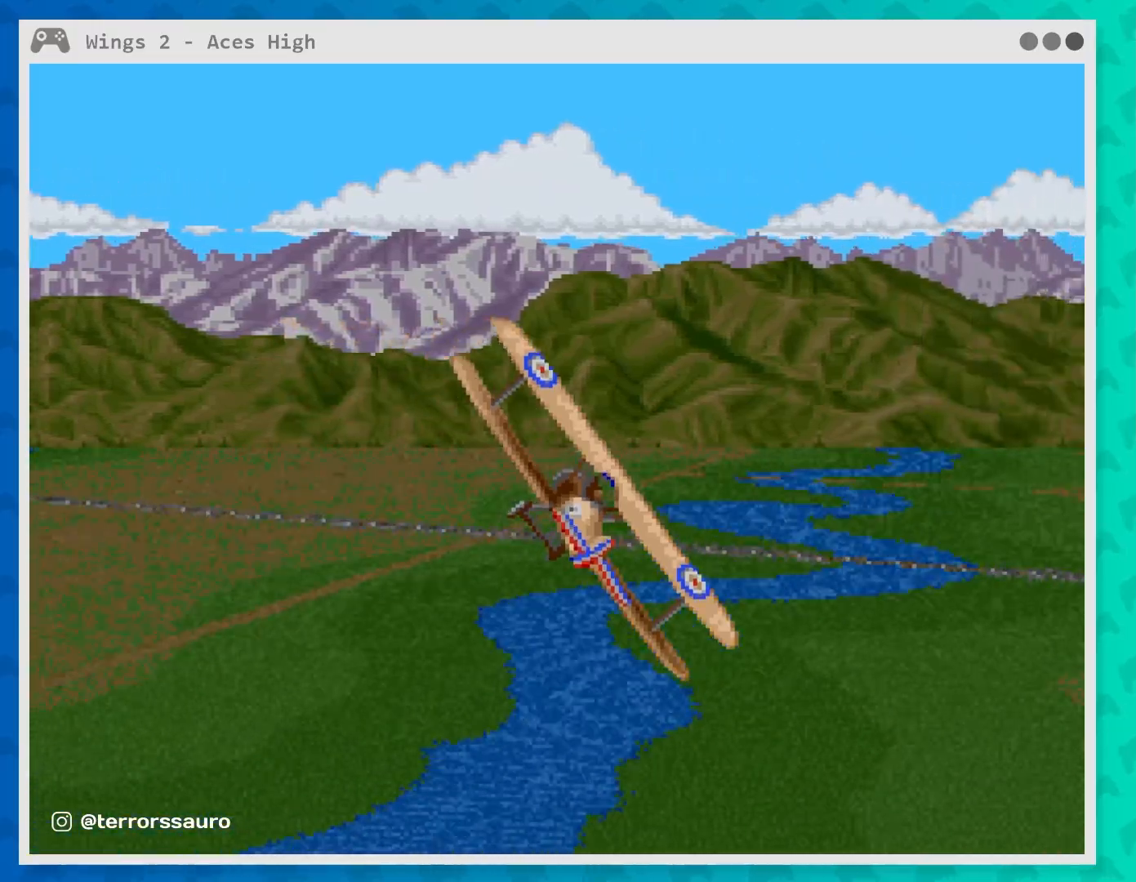
{"buttons": ["A"], "left_stick": "center", "events": [[133, "A", "up"], [233, "A", "down"], [267, "left_stick", "left"], [400, "A", "up"], [483, "A", "down"], [483, "left_stick", "center"]]}
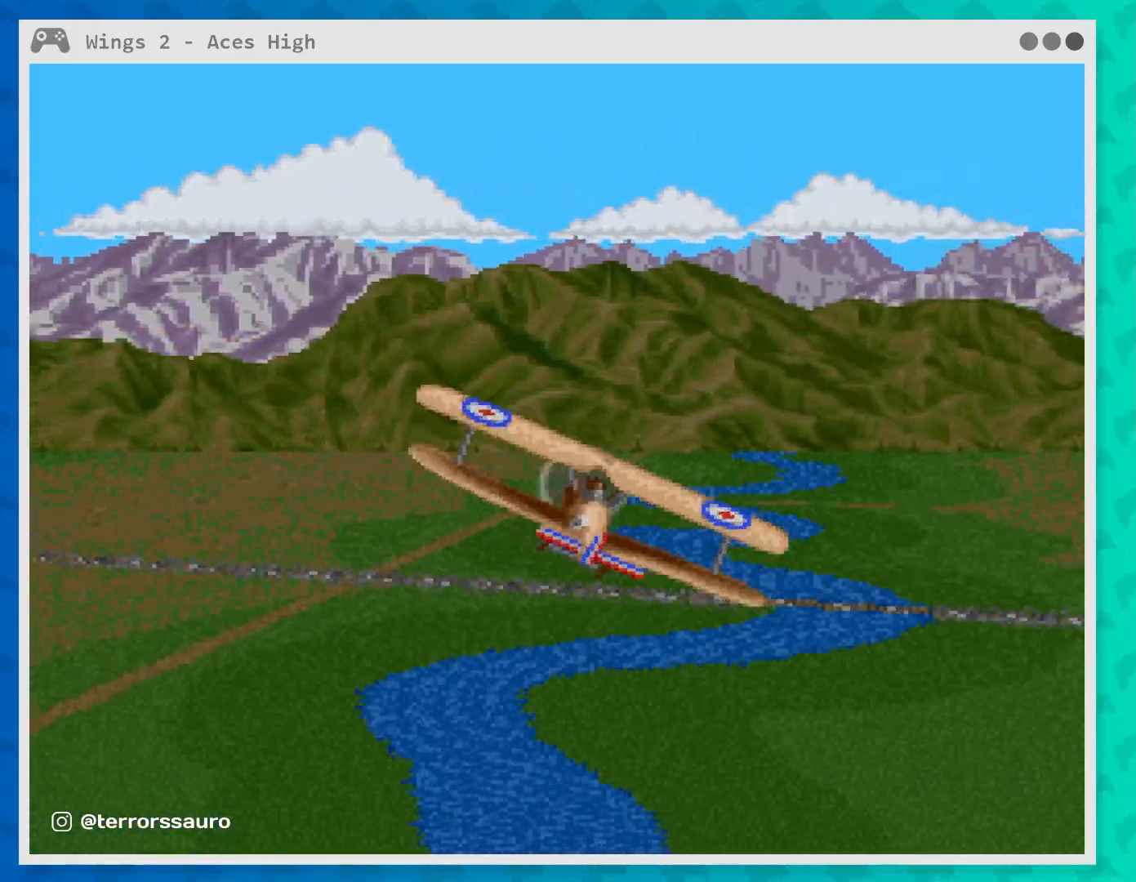
{"buttons": ["A"], "left_stick": "left", "events": [[117, "A", "up"], [233, "A", "down"], [367, "A", "up"], [450, "A", "down"], [450, "left_stick", "left"]]}
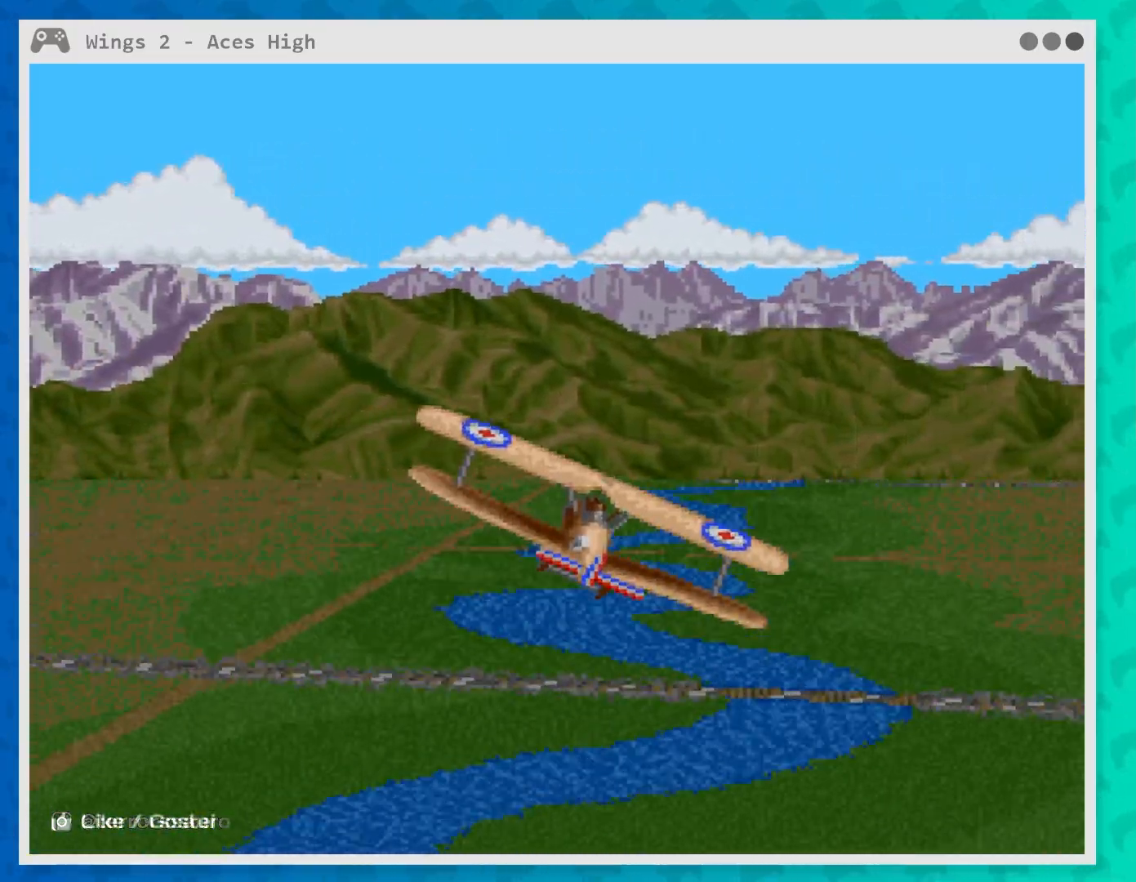
{"buttons": [], "left_stick": "center", "events": [[50, "left_stick", "center"], [67, "A", "up"], [250, "A", "down"], [417, "A", "up"]]}
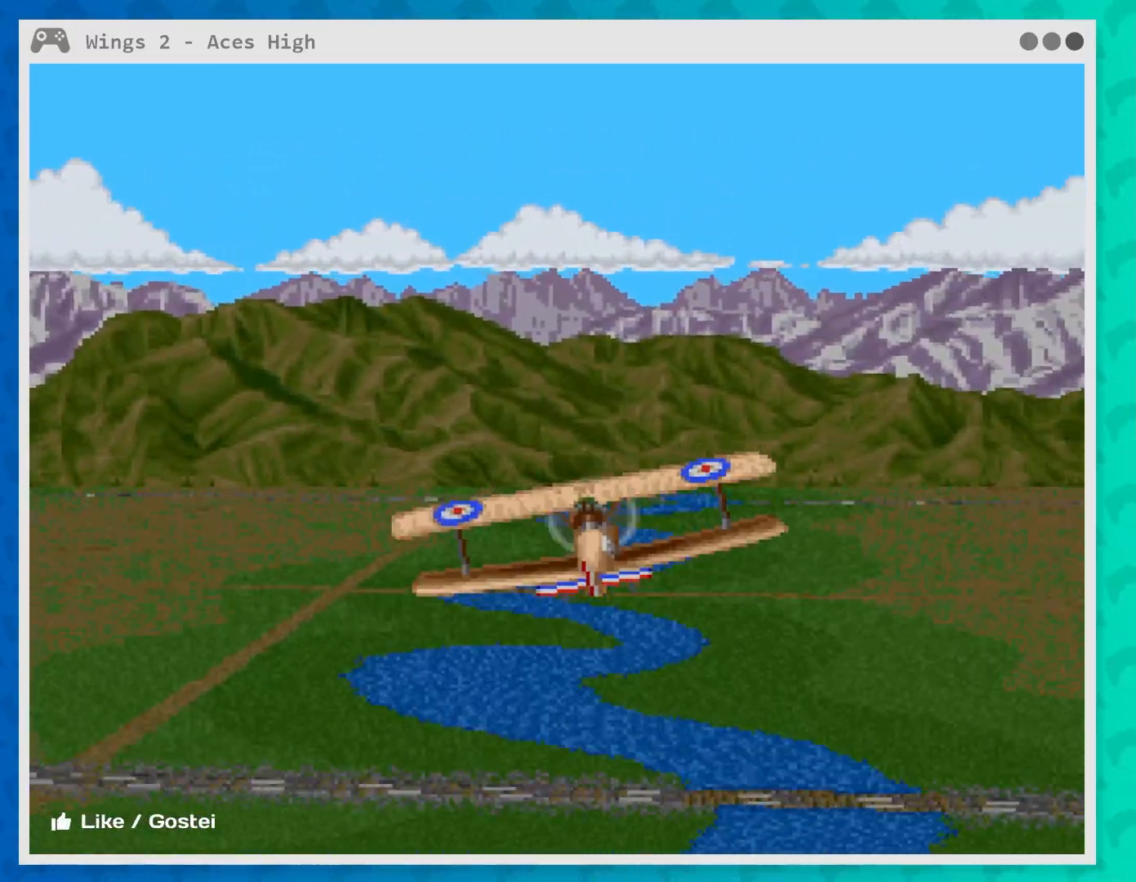
{"buttons": ["A"], "left_stick": "center", "events": [[117, "A", "down"], [183, "left_stick", "right"], [250, "A", "up"], [250, "left_stick", "center"], [450, "A", "down"]]}
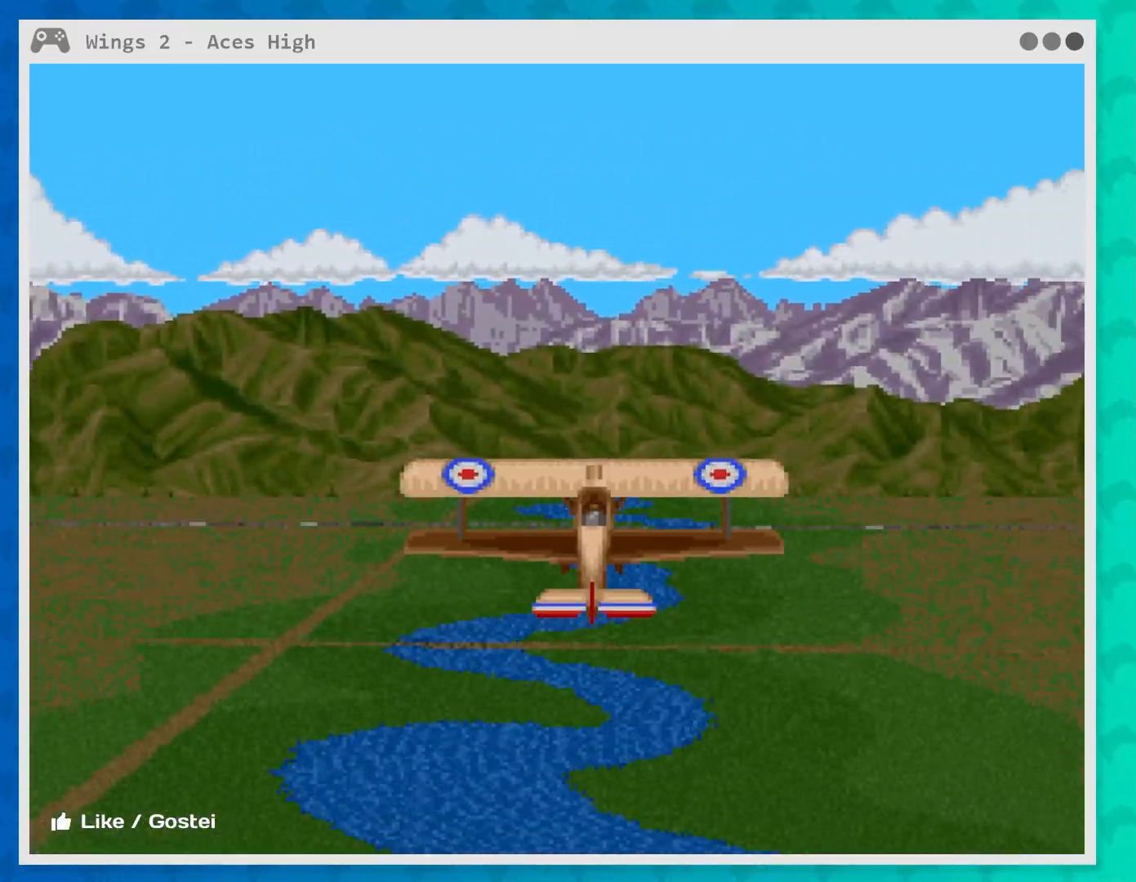
{"buttons": ["A"], "left_stick": "center", "events": [[33, "A", "up"], [167, "A", "down"], [267, "A", "up"], [283, "left_stick", "up-right"], [350, "left_stick", "center"], [367, "A", "down"]]}
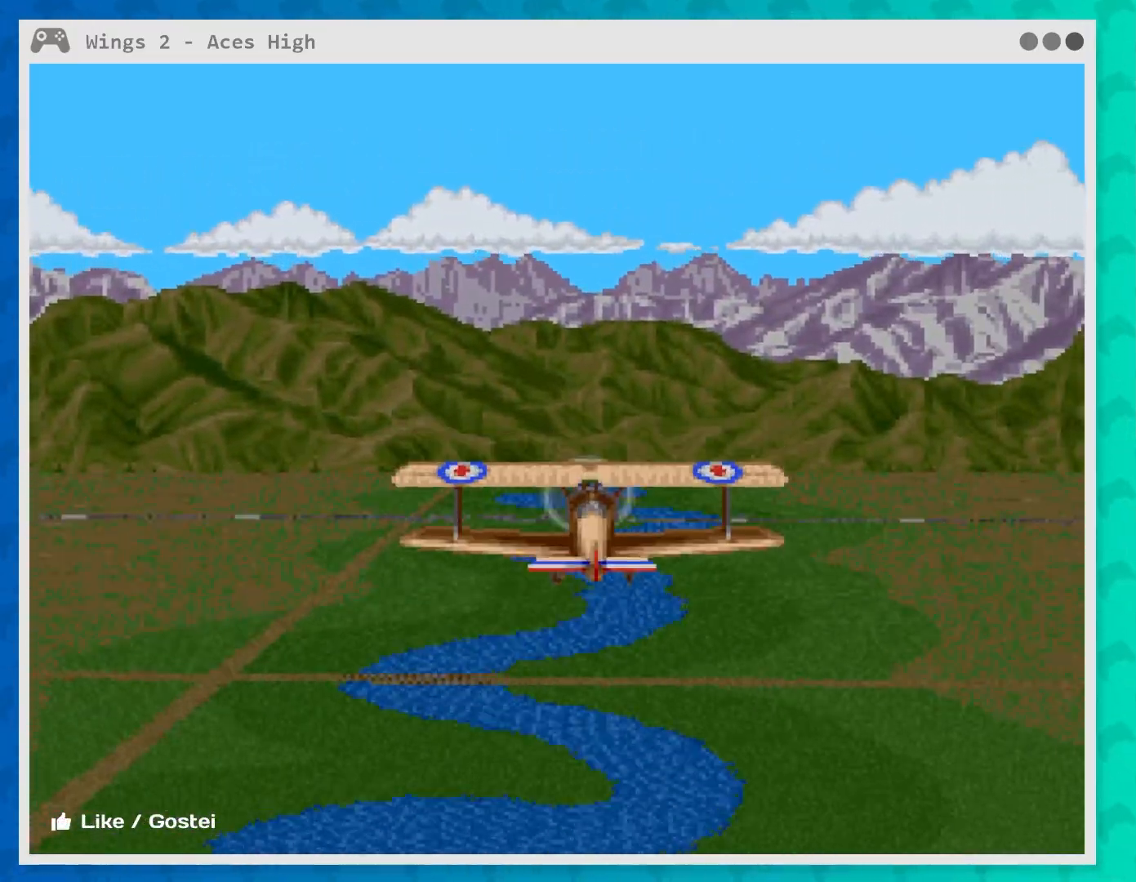
{"buttons": [], "left_stick": "center", "events": [[33, "A", "up"], [133, "A", "down"], [300, "A", "up"], [400, "A", "down"], [500, "A", "up"]]}
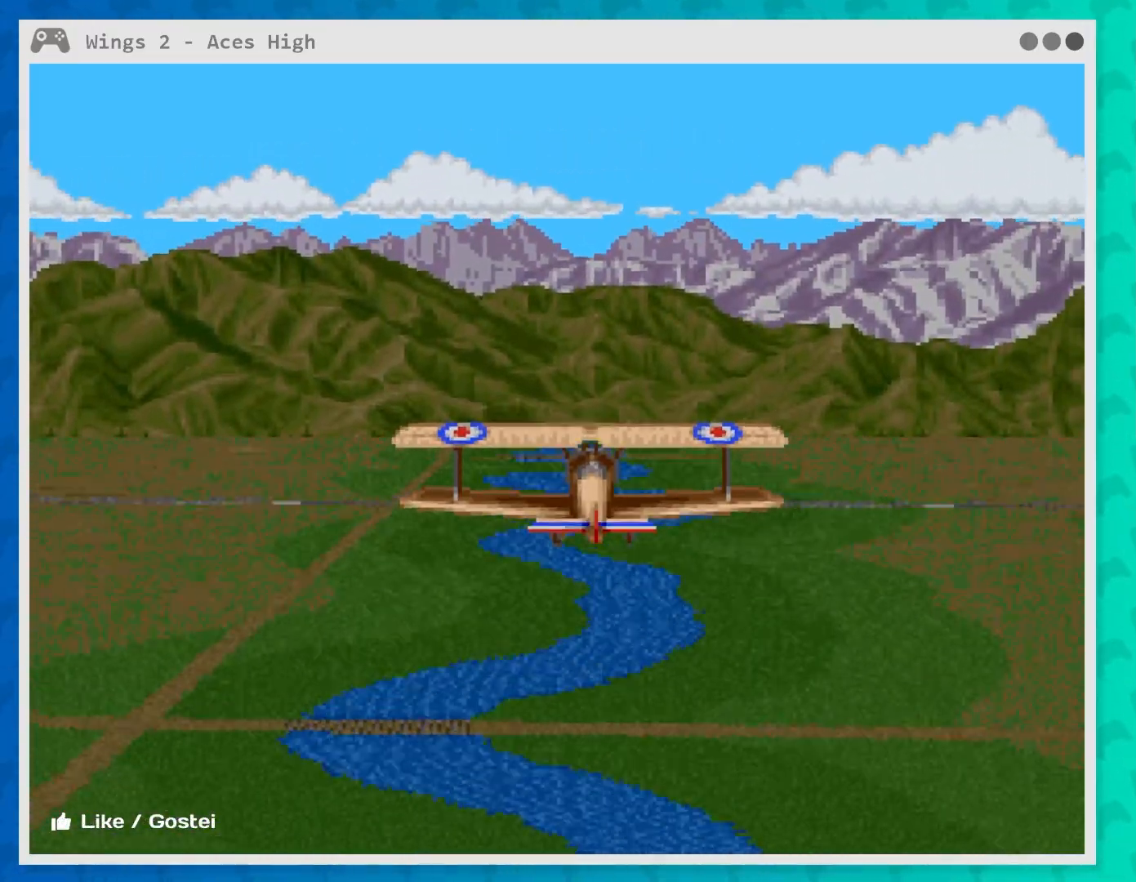
{"buttons": ["A"], "left_stick": "center", "events": [[83, "A", "down"], [183, "A", "up"], [250, "A", "down"], [367, "A", "up"], [433, "A", "down"]]}
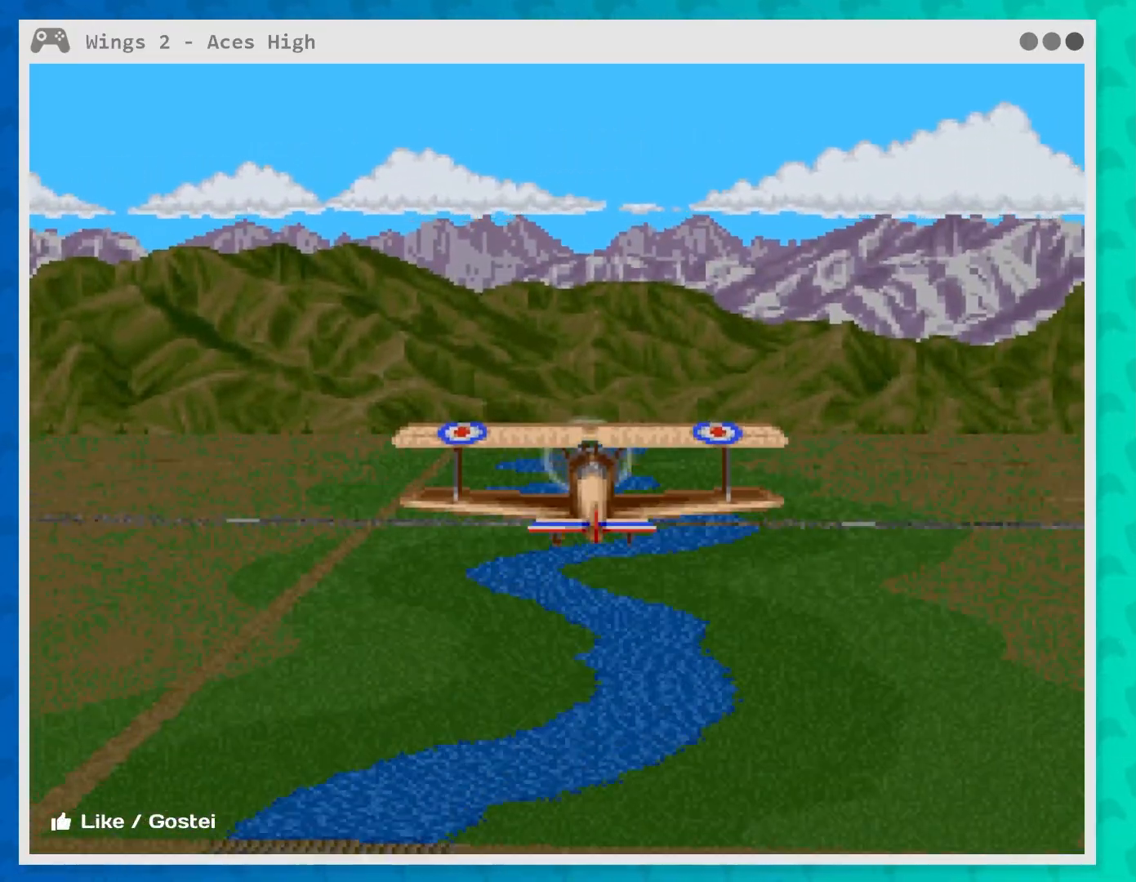
{"buttons": ["A"], "left_stick": "center", "events": [[33, "A", "up"], [100, "A", "down"], [217, "A", "up"], [283, "A", "down"], [383, "A", "up"], [467, "A", "down"]]}